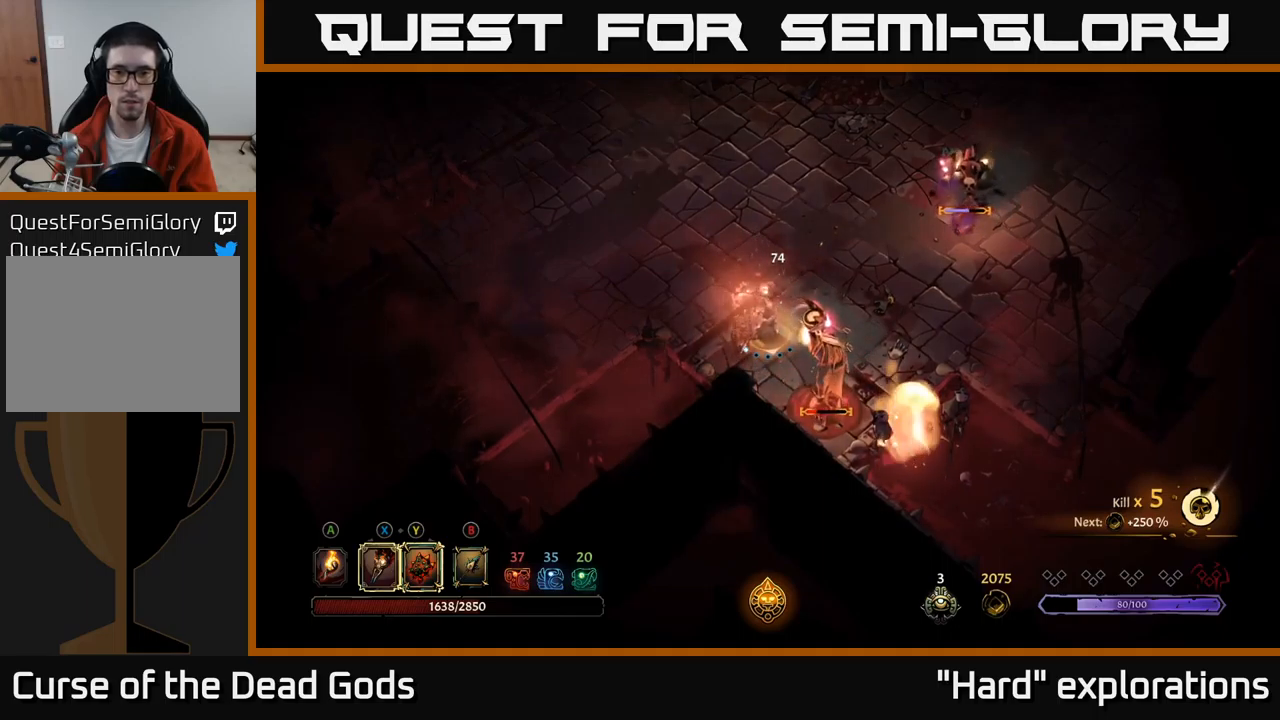
Gameplay with a controller (Xbox layout); each line is a JSON object with the inputs held at the frame after it. "events" lists button and stick changes between this image and that frame as [ms after this image, input, new state], when the widget could be followed in between.
{"buttons": [], "left_stick": "down-right", "right_stick": "center", "events": [[117, "B", "down"], [167, "B", "up"], [233, "left_stick", "down-right"], [250, "B", "down"], [300, "B", "up"]]}
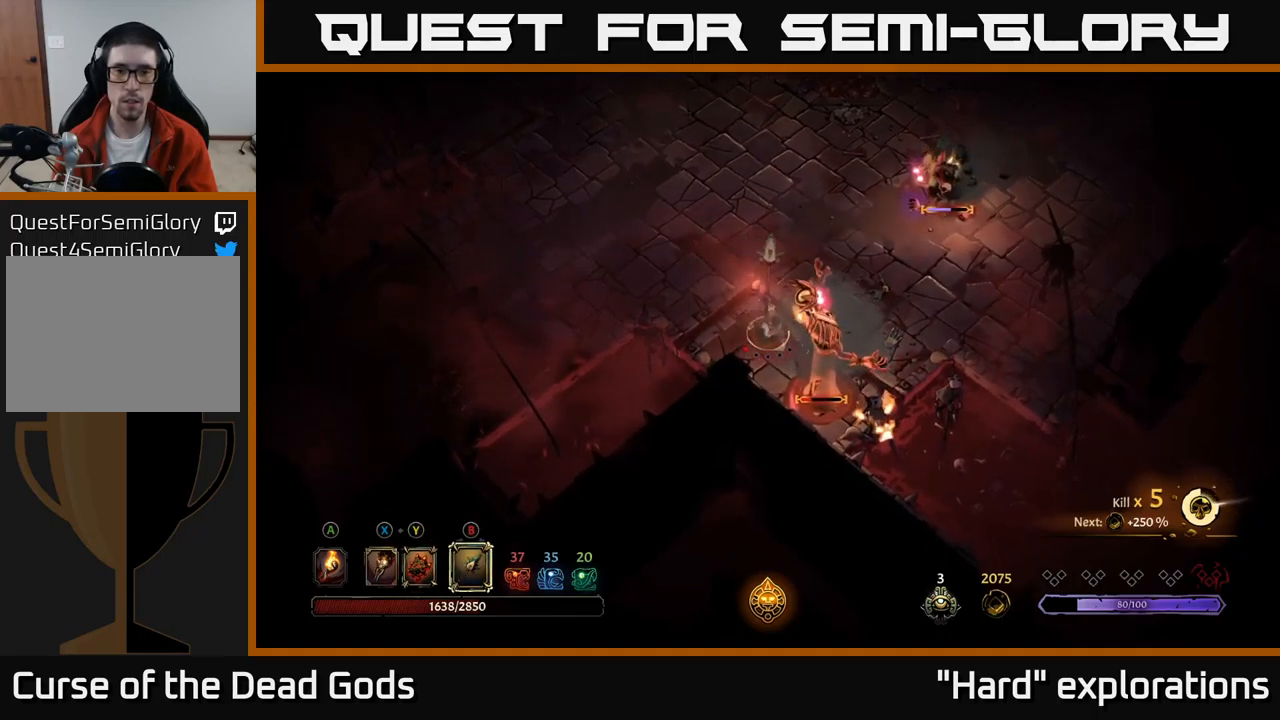
{"buttons": [], "left_stick": "up-left", "right_stick": "center", "events": [[117, "left_stick", "center"], [300, "left_stick", "left"], [433, "left_stick", "up-left"]]}
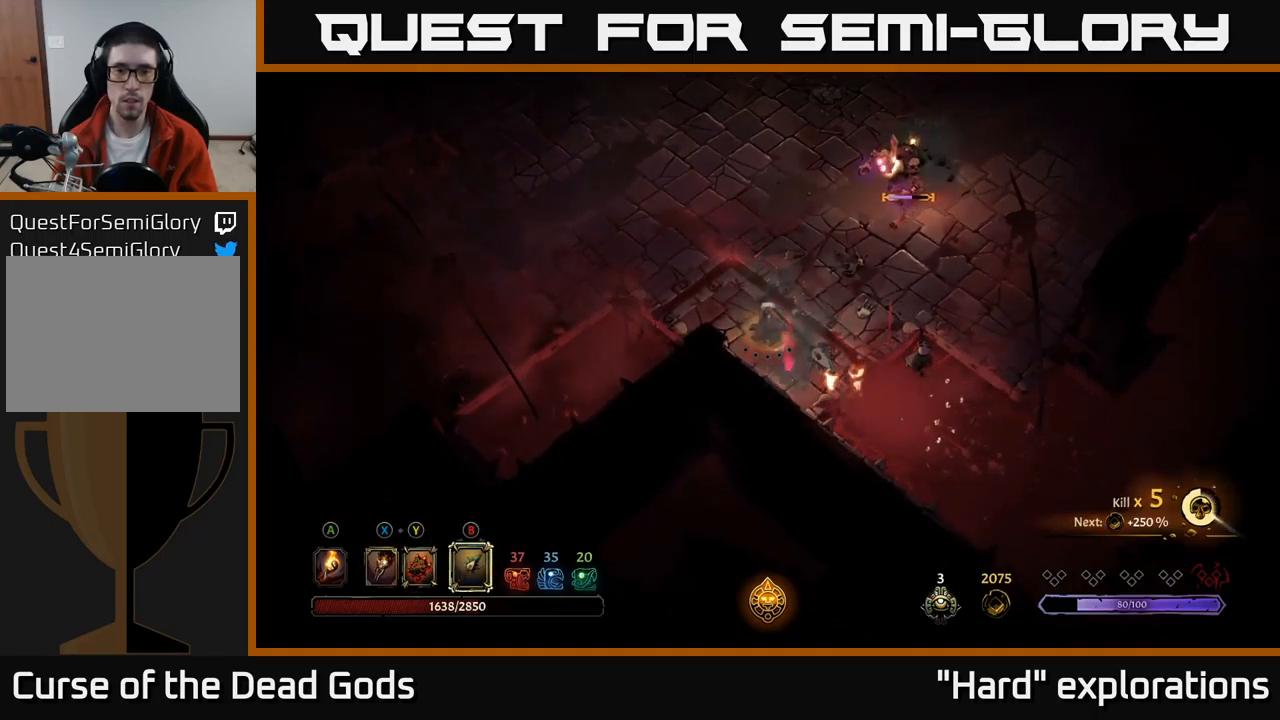
{"buttons": [], "left_stick": "up-left", "right_stick": "center", "events": []}
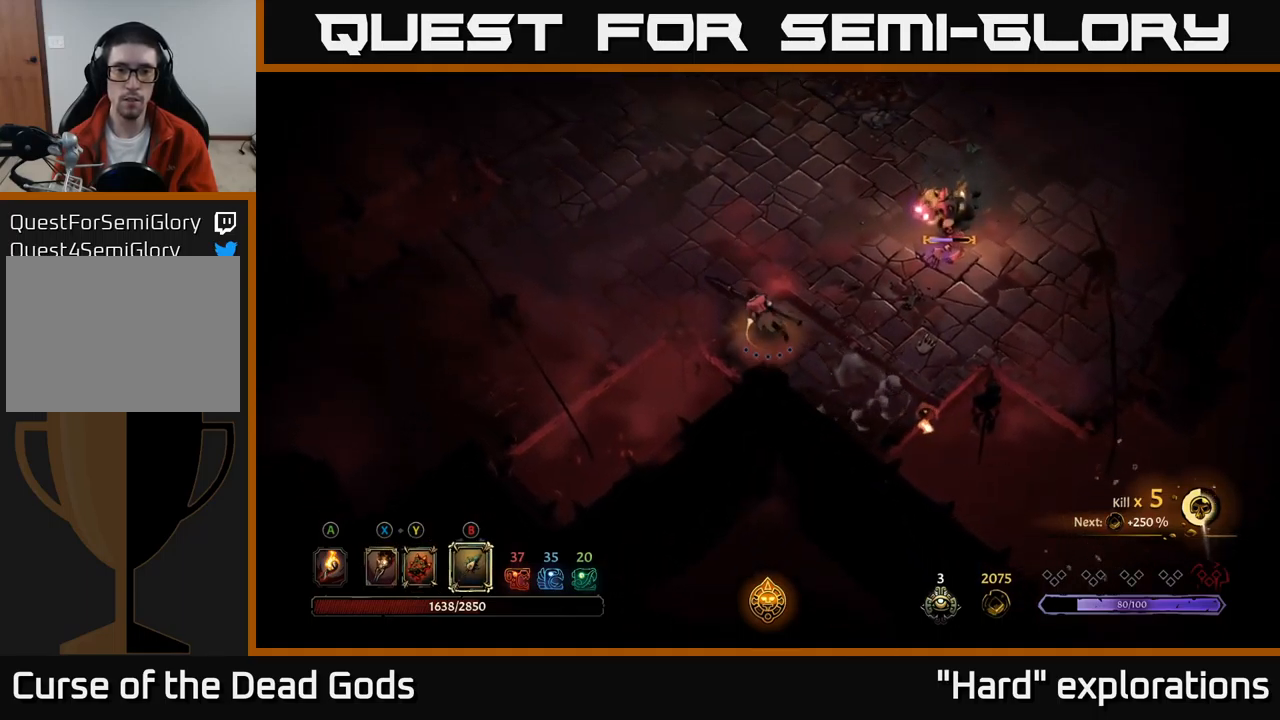
{"buttons": [], "left_stick": "up-left", "right_stick": "center", "events": []}
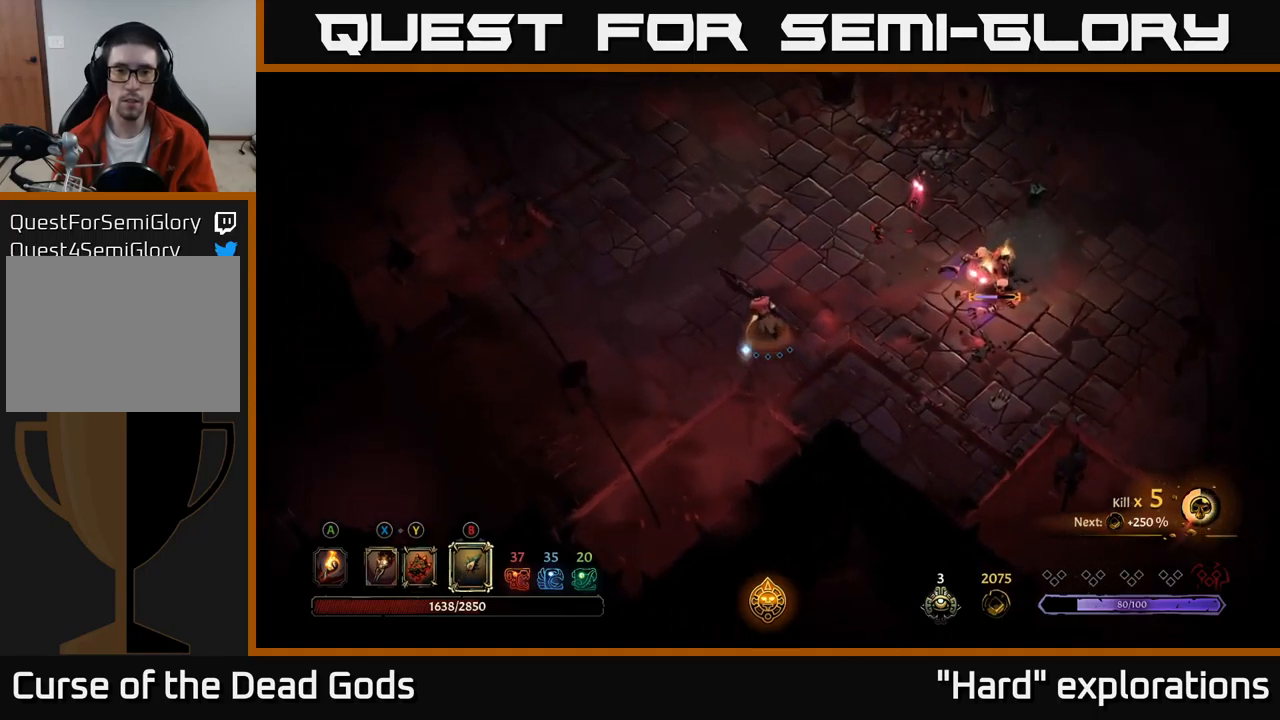
{"buttons": [], "left_stick": "up-right", "right_stick": "center", "events": [[150, "left_stick", "up"], [450, "left_stick", "up-right"]]}
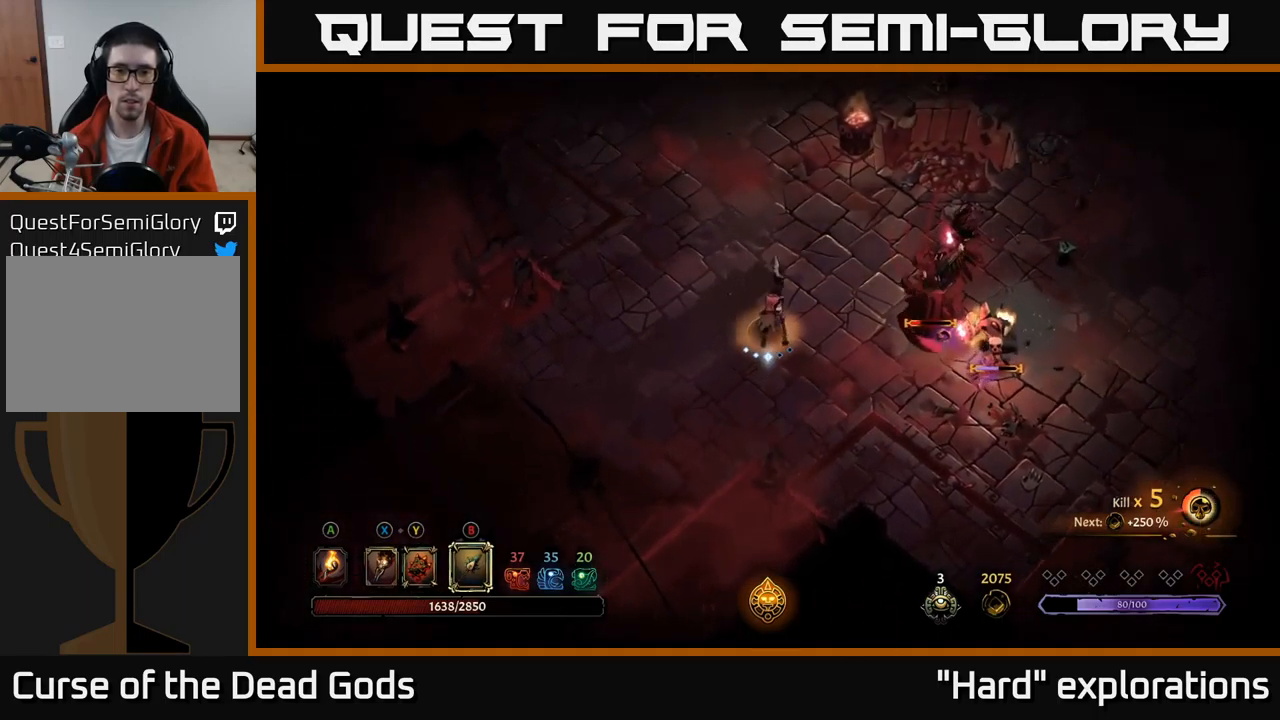
{"buttons": [], "left_stick": "right", "right_stick": "center", "events": [[50, "B", "down"], [150, "B", "up"], [250, "left_stick", "right"]]}
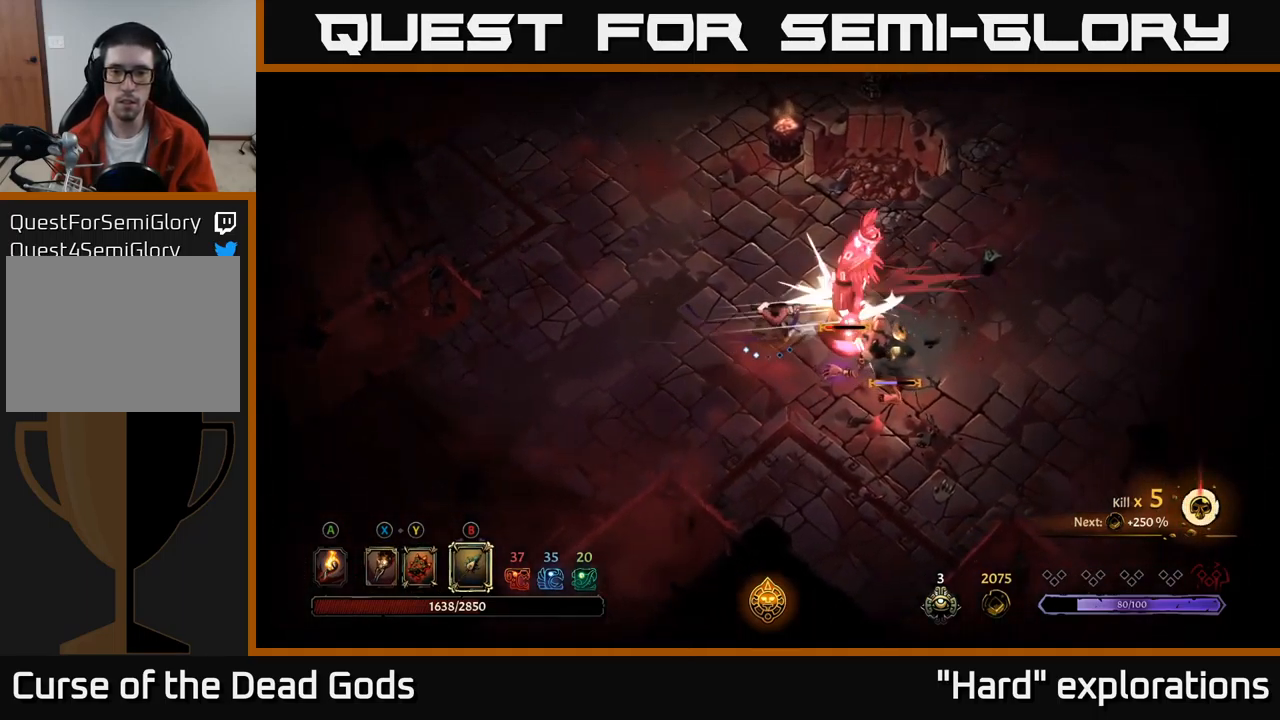
{"buttons": [], "left_stick": "right", "right_stick": "center", "events": [[133, "B", "down"], [233, "B", "up"]]}
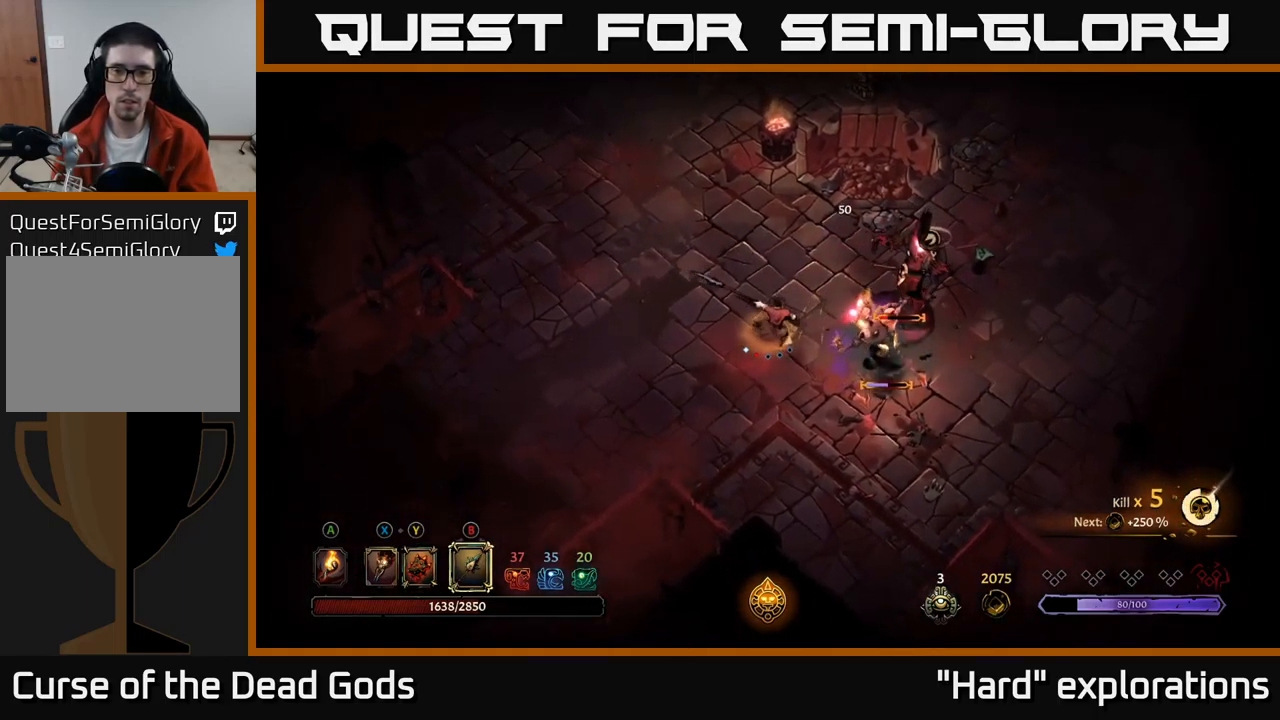
{"buttons": [], "left_stick": "right", "right_stick": "center", "events": []}
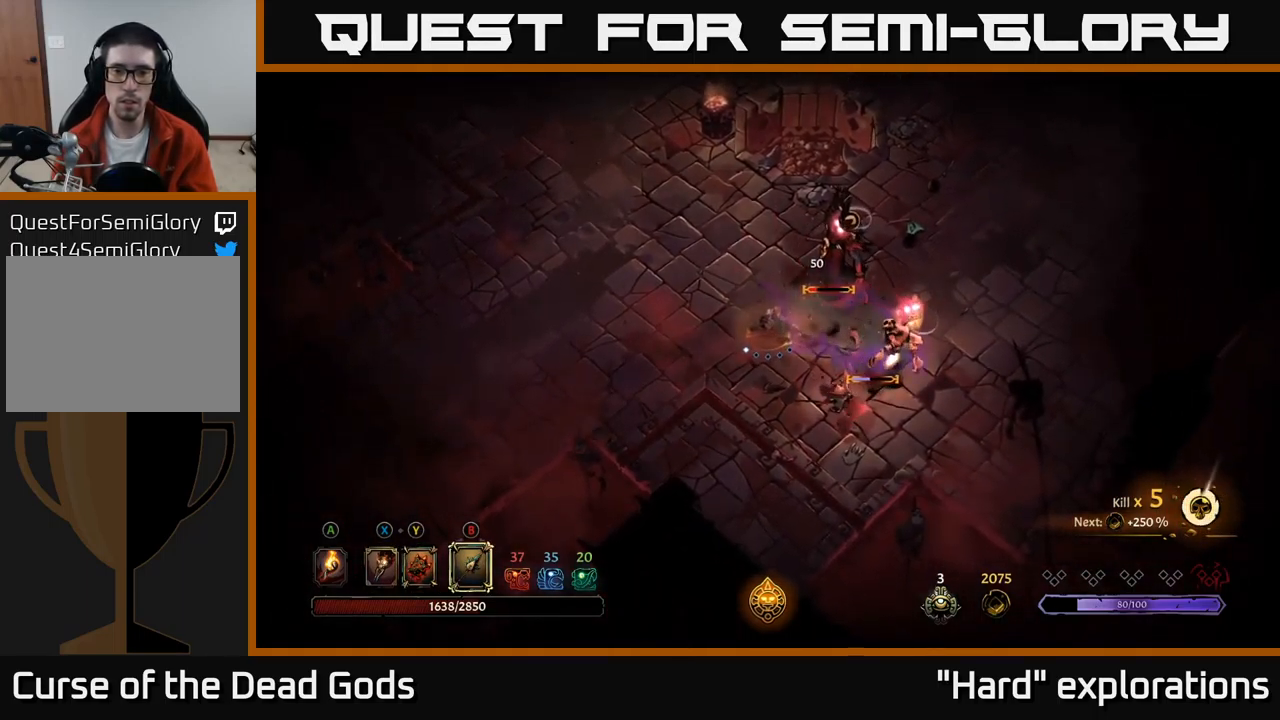
{"buttons": ["X"], "left_stick": "up-right", "right_stick": "center", "events": [[333, "X", "down"], [400, "X", "up"], [400, "left_stick", "up-right"], [483, "X", "down"]]}
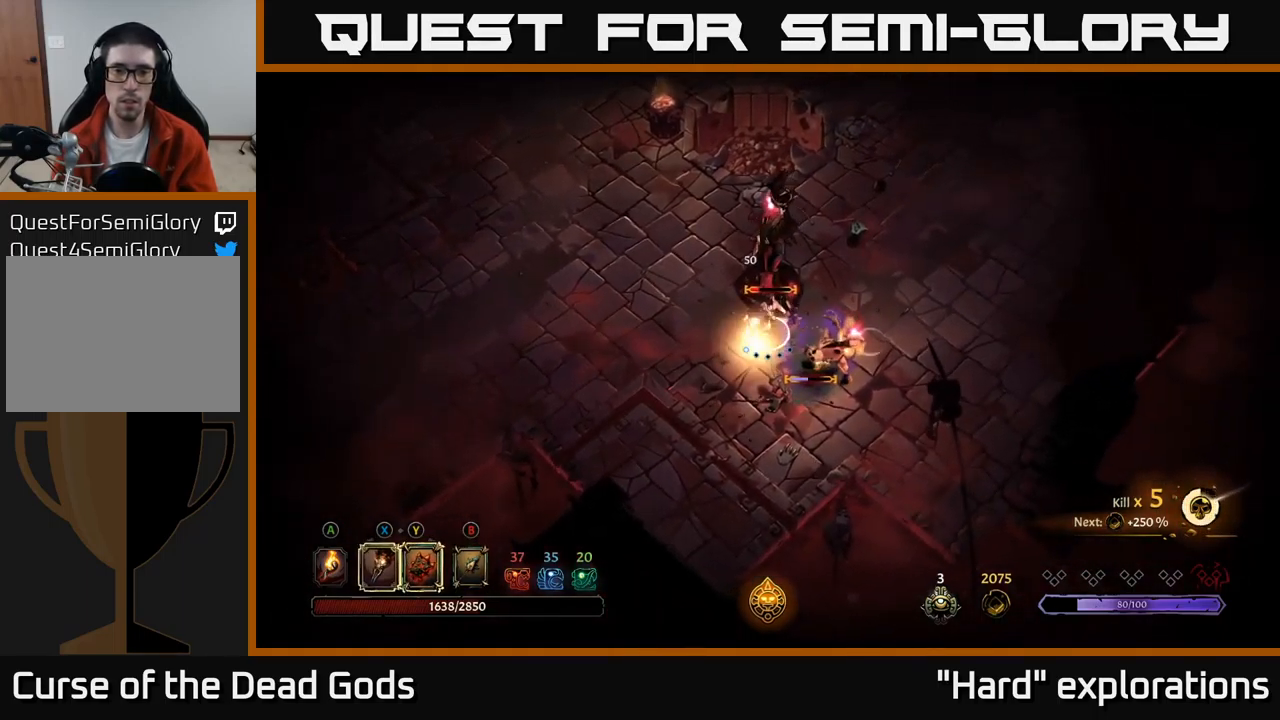
{"buttons": [], "left_stick": "up", "right_stick": "center", "events": [[33, "X", "up"], [83, "left_stick", "up"], [250, "X", "down"], [350, "X", "up"]]}
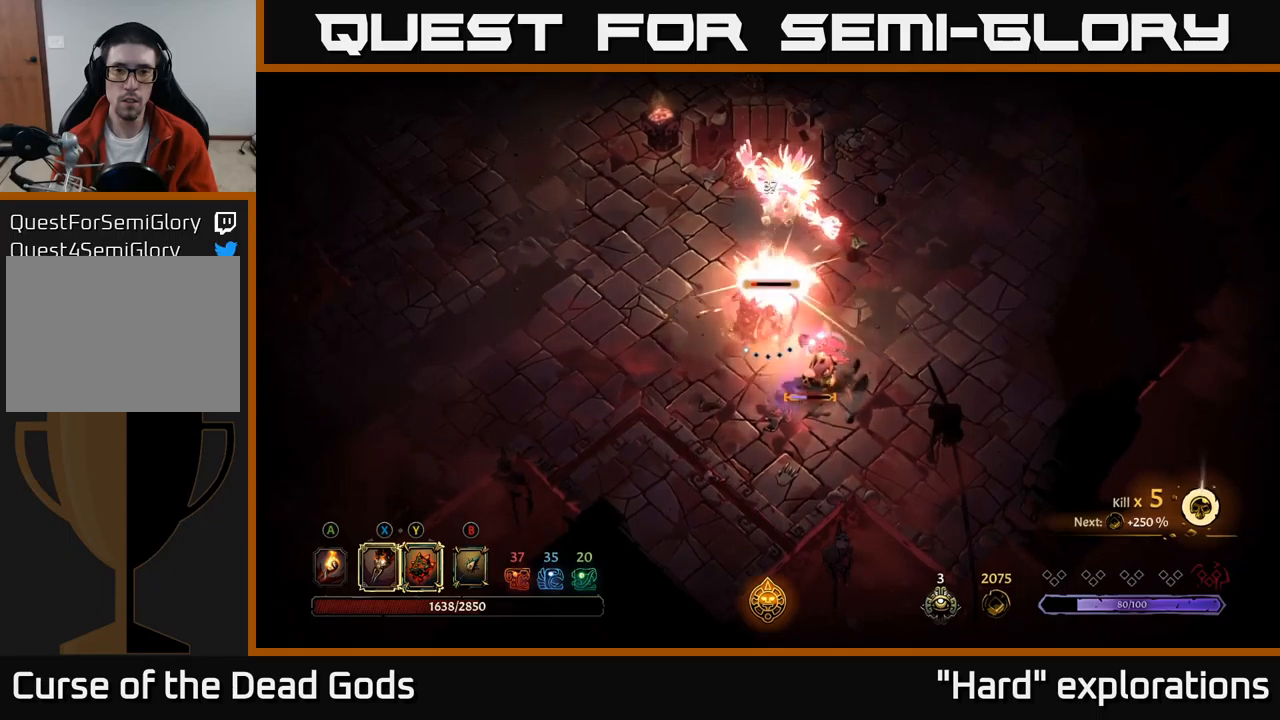
{"buttons": [], "left_stick": "right", "right_stick": "center", "events": [[67, "left_stick", "up-right"], [400, "left_stick", "right"]]}
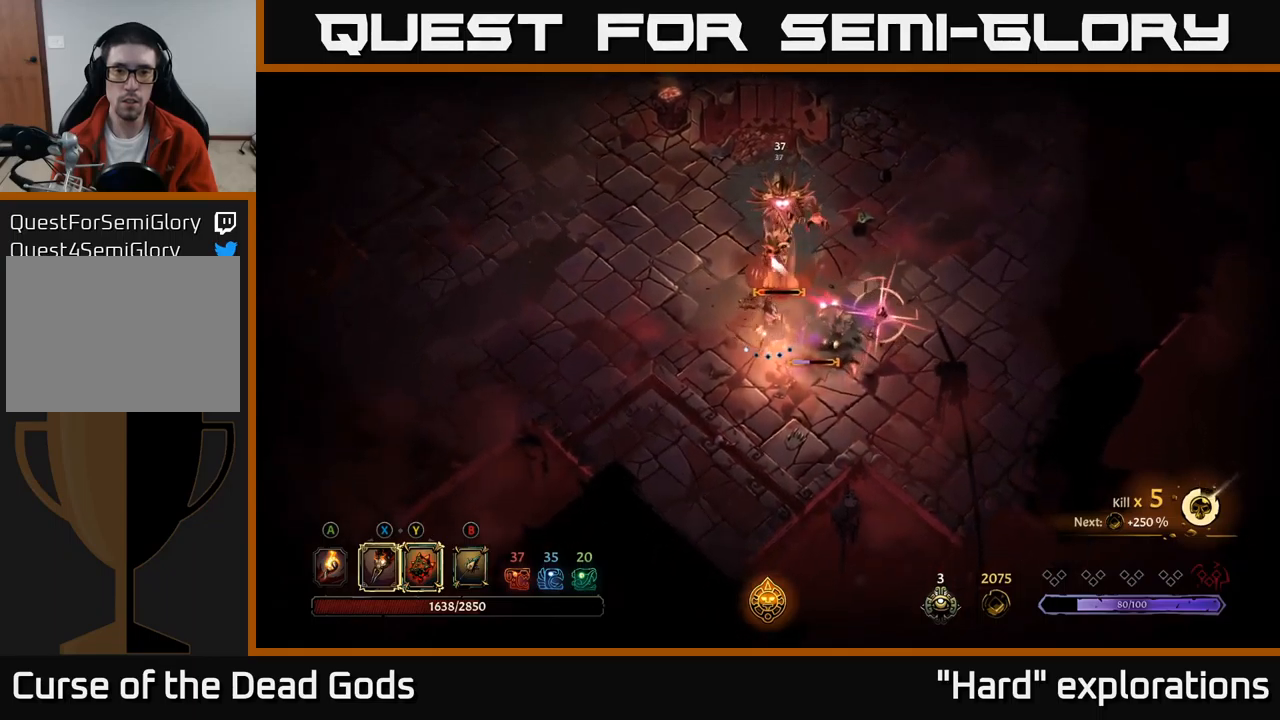
{"buttons": [], "left_stick": "right", "right_stick": "center", "events": [[233, "R2", "down"], [500, "R2", "up"]]}
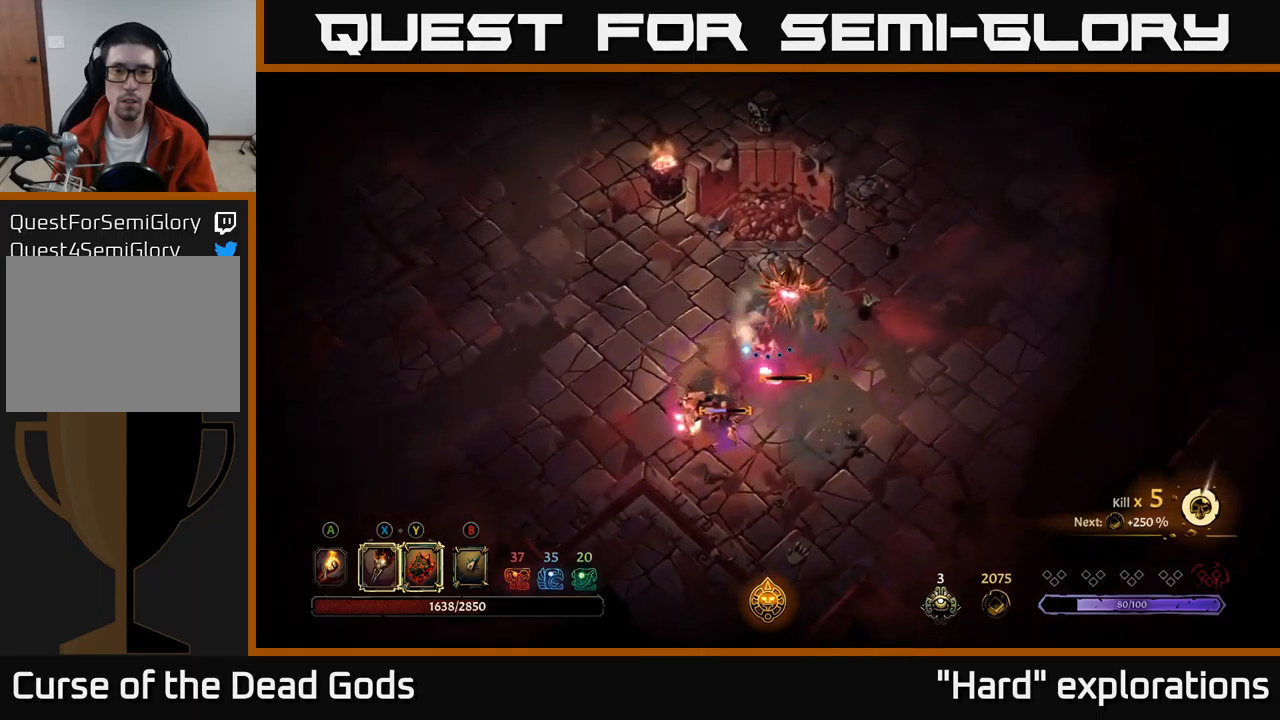
{"buttons": [], "left_stick": "down", "right_stick": "center", "events": [[250, "X", "down"], [283, "left_stick", "down"], [333, "X", "up"]]}
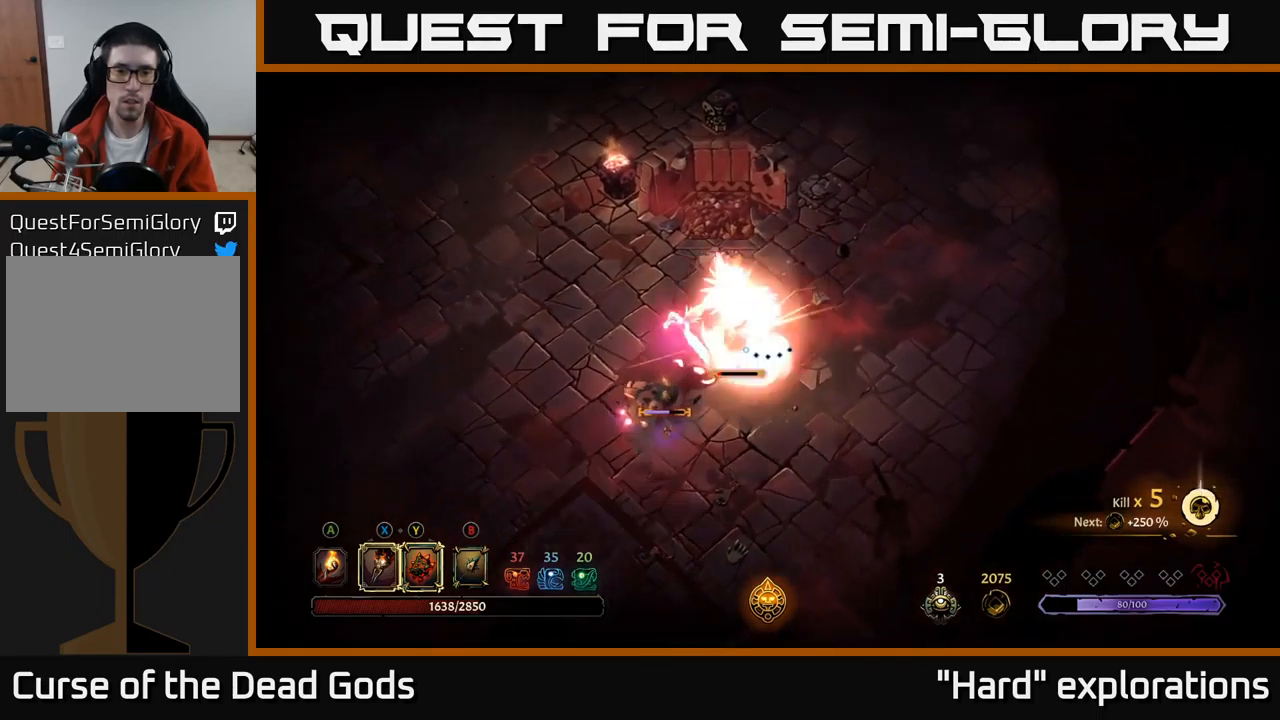
{"buttons": [], "left_stick": "down", "right_stick": "center", "events": [[83, "X", "down"], [217, "X", "up"], [350, "X", "down"], [450, "X", "up"]]}
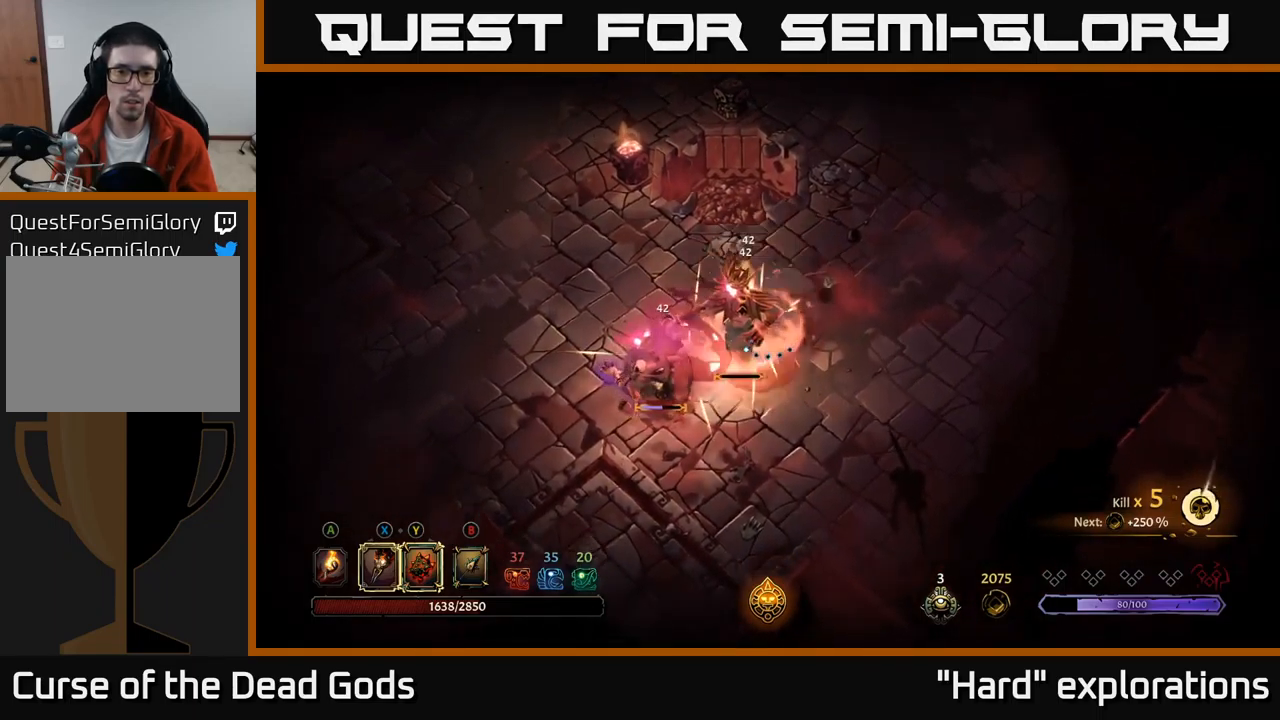
{"buttons": ["X"], "left_stick": "down-left", "right_stick": "center", "events": [[17, "left_stick", "down-left"], [200, "X", "down"], [333, "X", "up"], [433, "X", "down"]]}
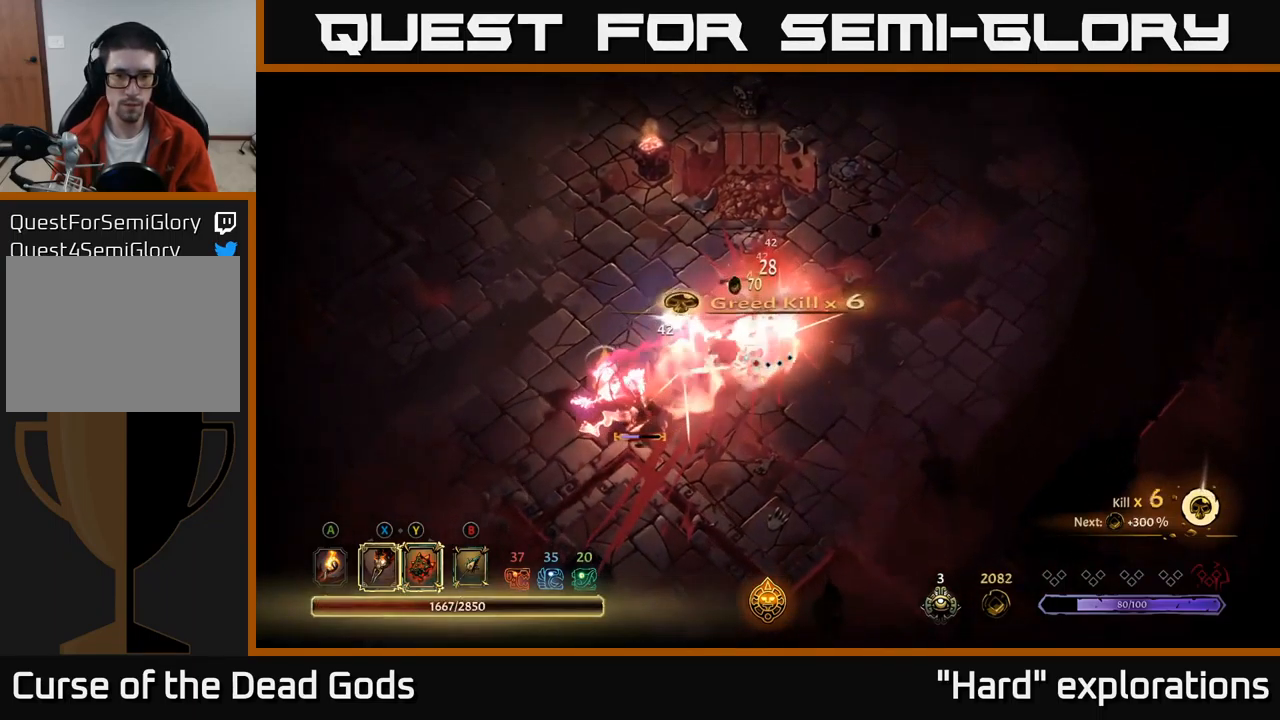
{"buttons": ["Y"], "left_stick": "down-left", "right_stick": "center", "events": [[17, "X", "up"], [483, "Y", "down"]]}
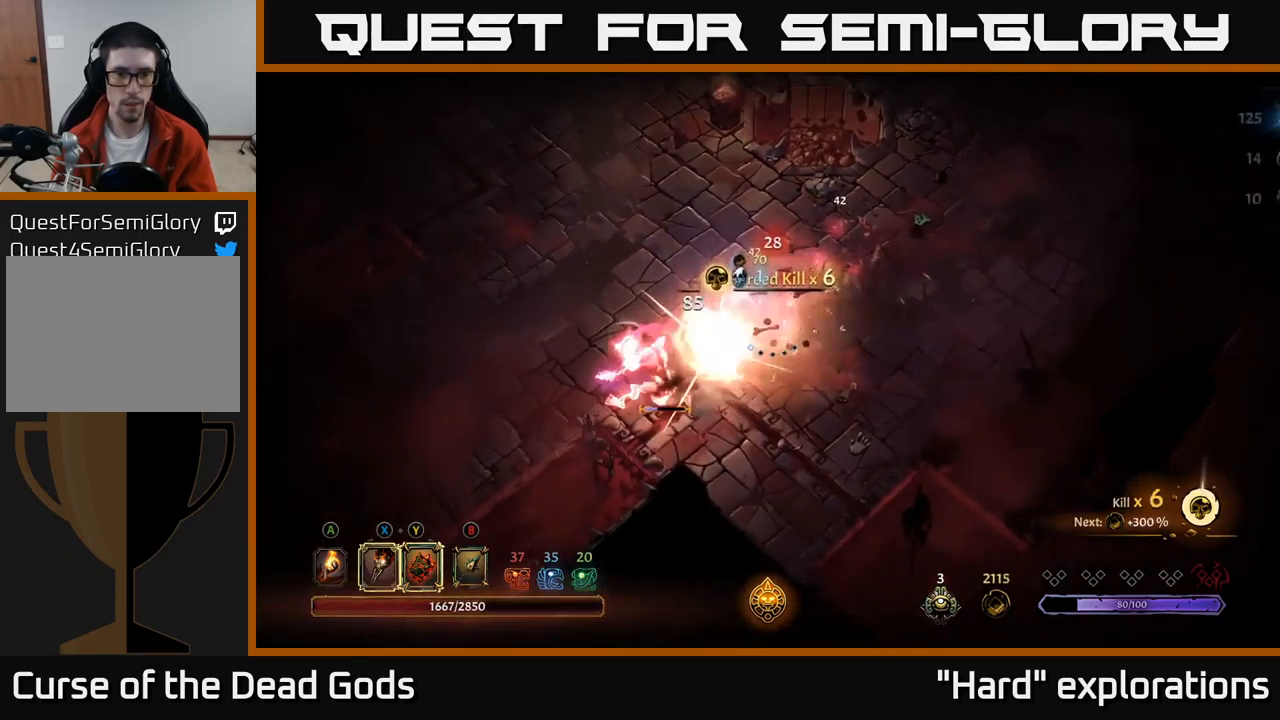
{"buttons": ["Y"], "left_stick": "center", "right_stick": "center", "events": [[467, "left_stick", "center"]]}
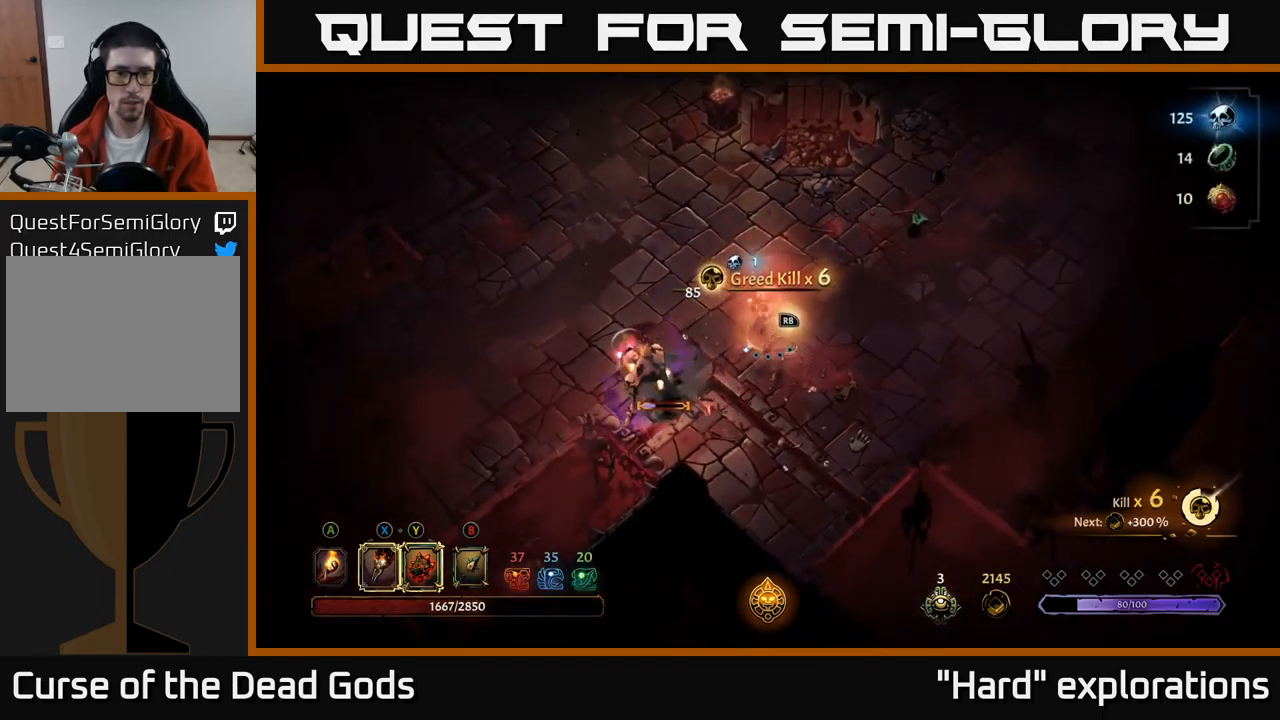
{"buttons": [], "left_stick": "down-left", "right_stick": "center", "events": [[367, "Y", "up"], [400, "left_stick", "down-left"]]}
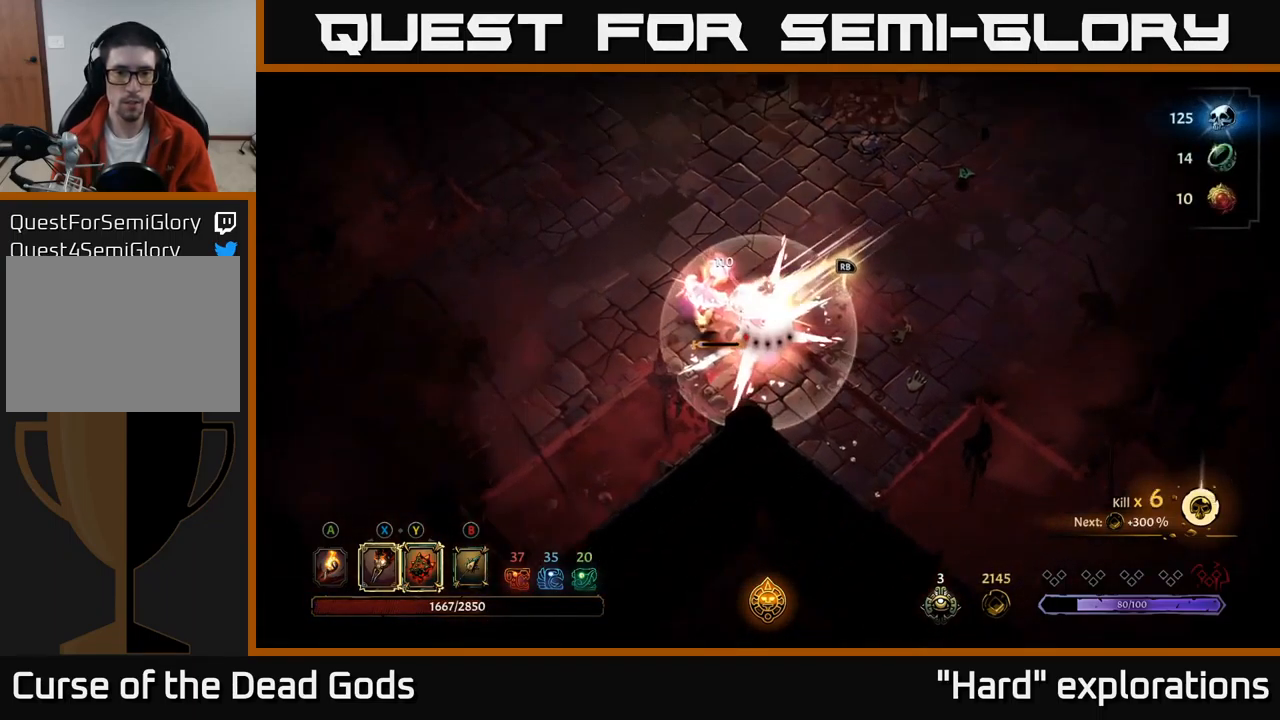
{"buttons": [], "left_stick": "center", "right_stick": "center", "events": [[250, "left_stick", "center"]]}
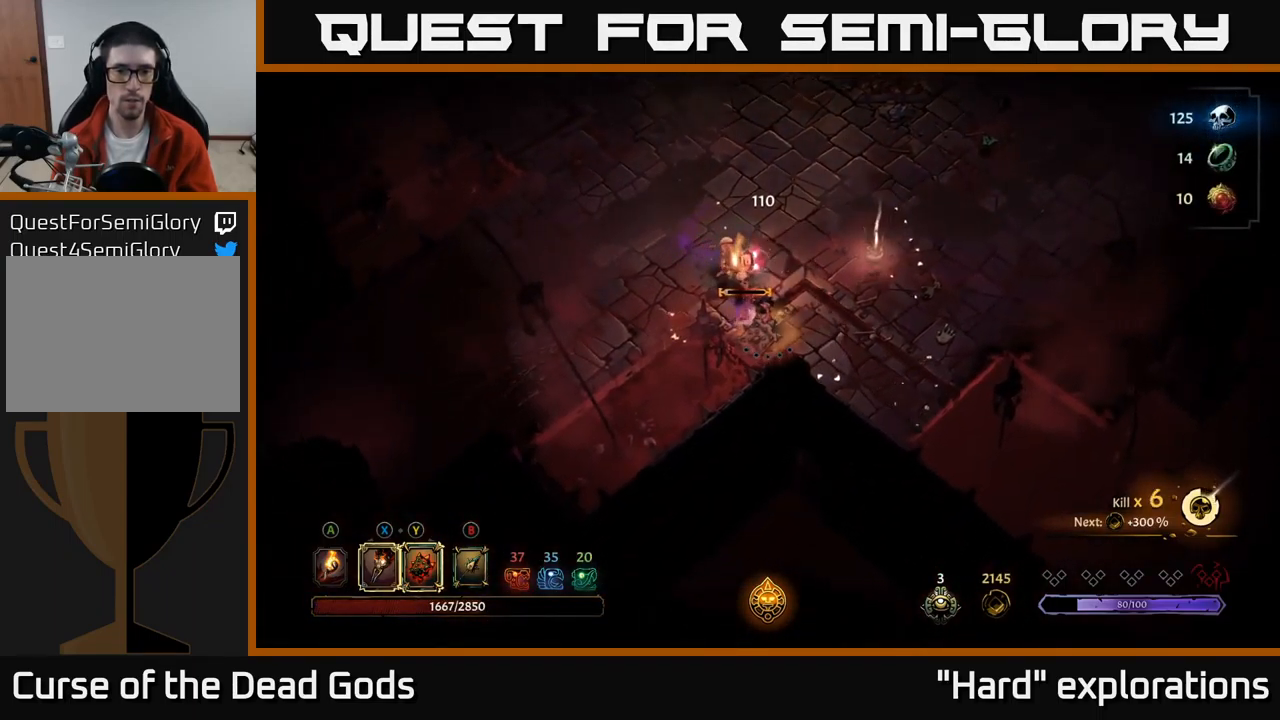
{"buttons": [], "left_stick": "center", "right_stick": "center", "events": []}
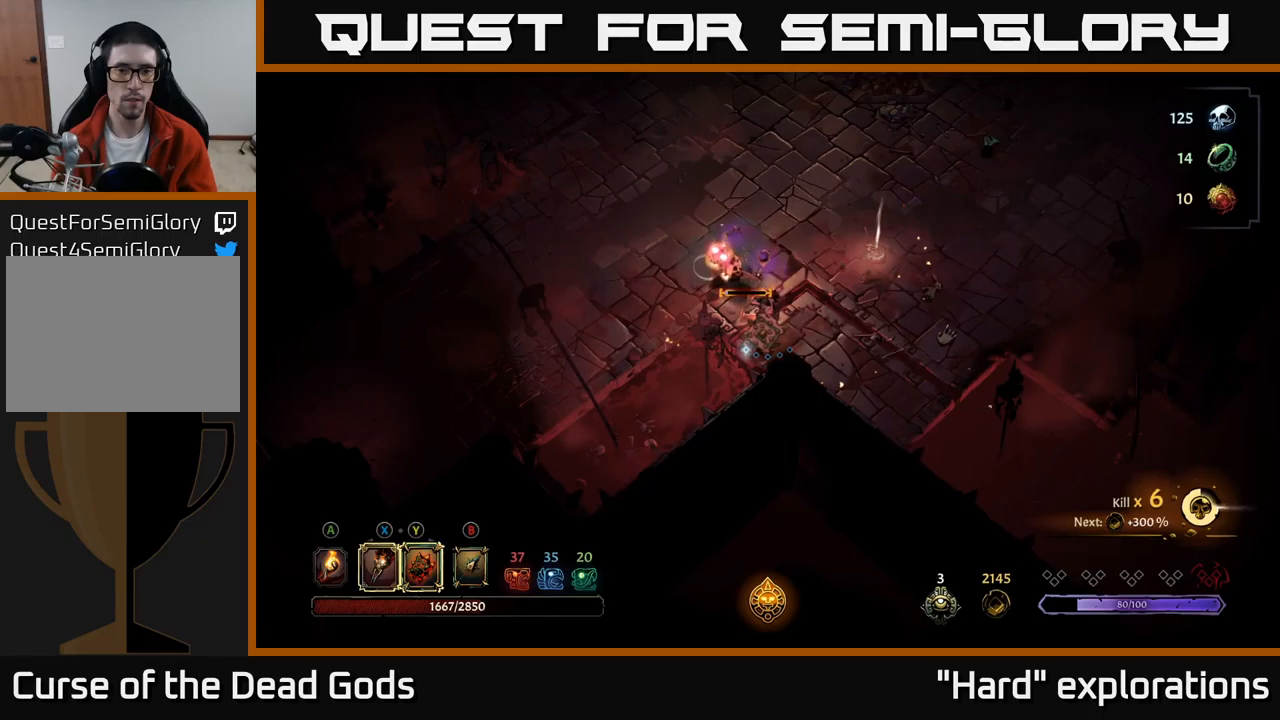
{"buttons": [], "left_stick": "up-left", "right_stick": "center", "events": [[134, "left_stick", "up-left"], [167, "X", "down"], [234, "X", "up"]]}
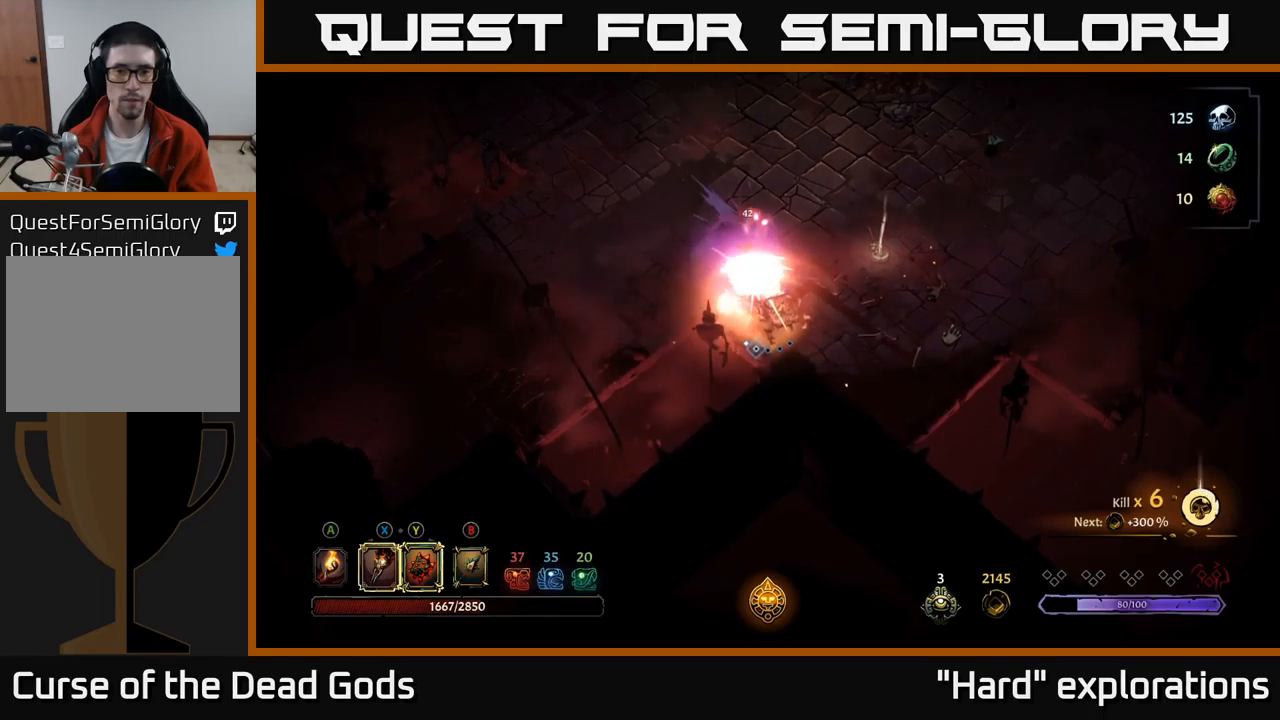
{"buttons": [], "left_stick": "up-right", "right_stick": "center", "events": [[100, "left_stick", "up-right"]]}
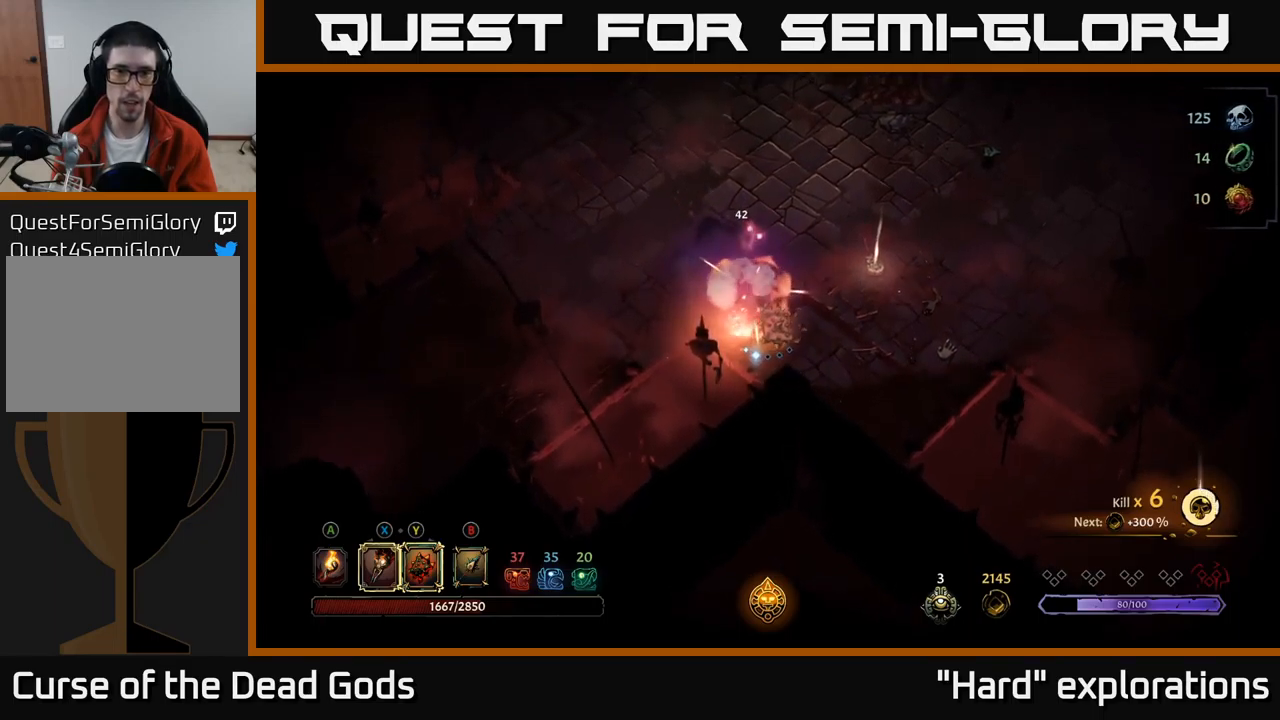
{"buttons": [], "left_stick": "up-right", "right_stick": "center", "events": []}
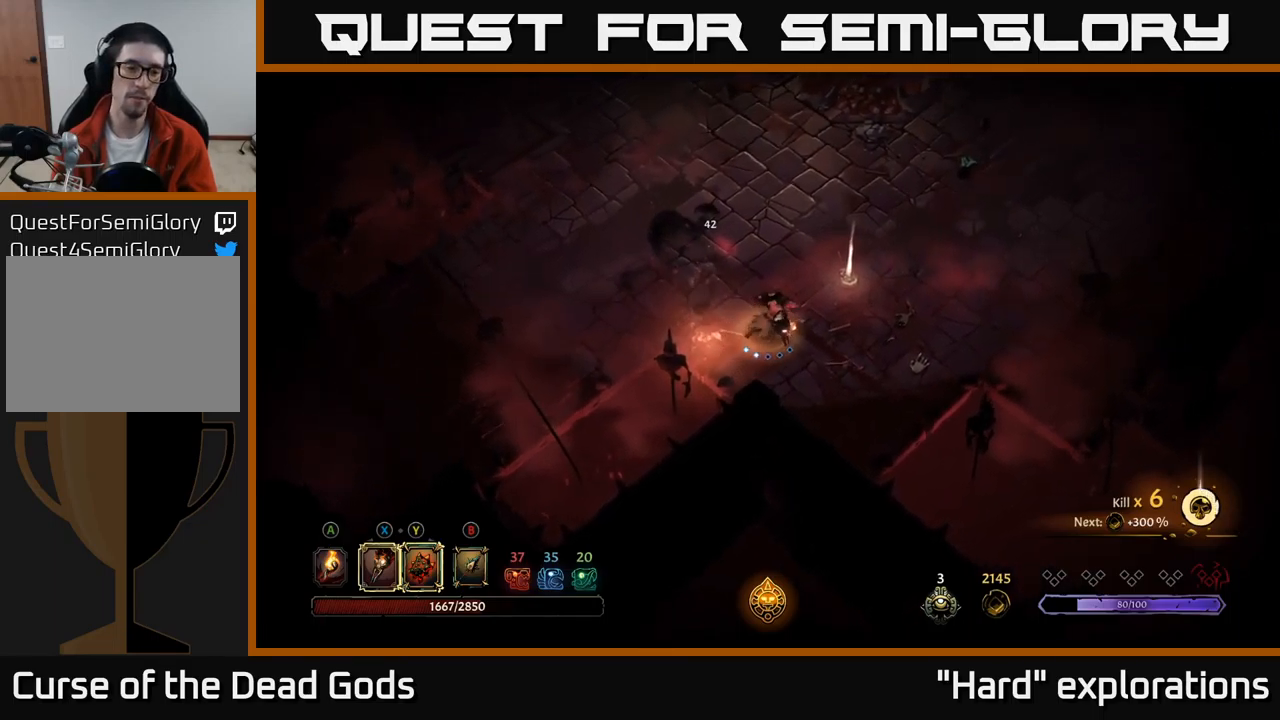
{"buttons": [], "left_stick": "center", "right_stick": "center", "events": [[467, "left_stick", "center"]]}
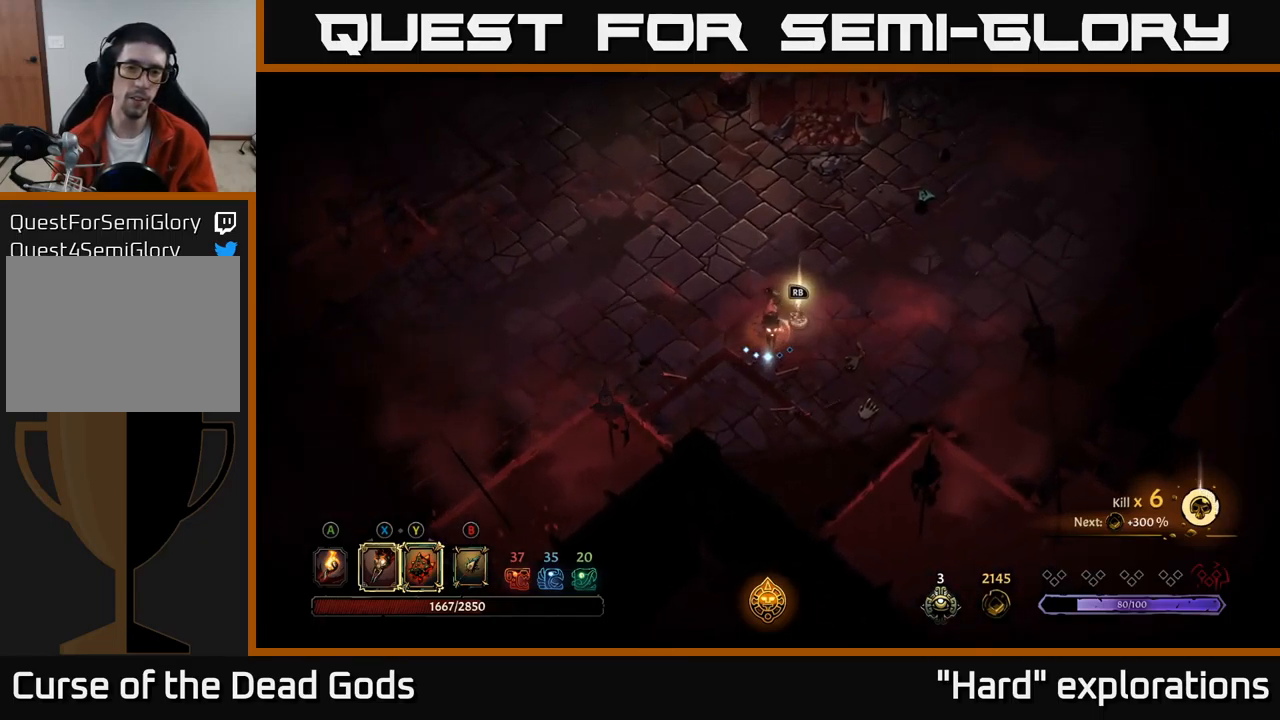
{"buttons": [], "left_stick": "center", "right_stick": "center", "events": [[50, "R1", "down"], [117, "R1", "up"]]}
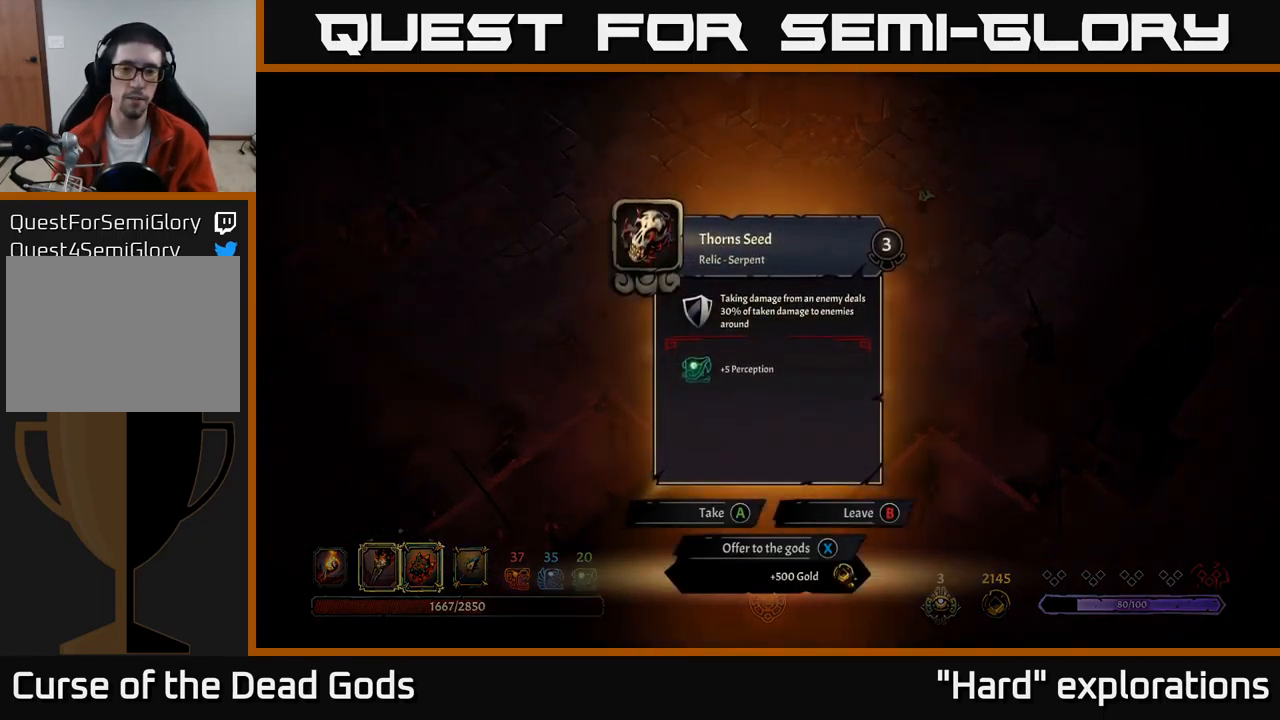
{"buttons": [], "left_stick": "center", "right_stick": "center", "events": []}
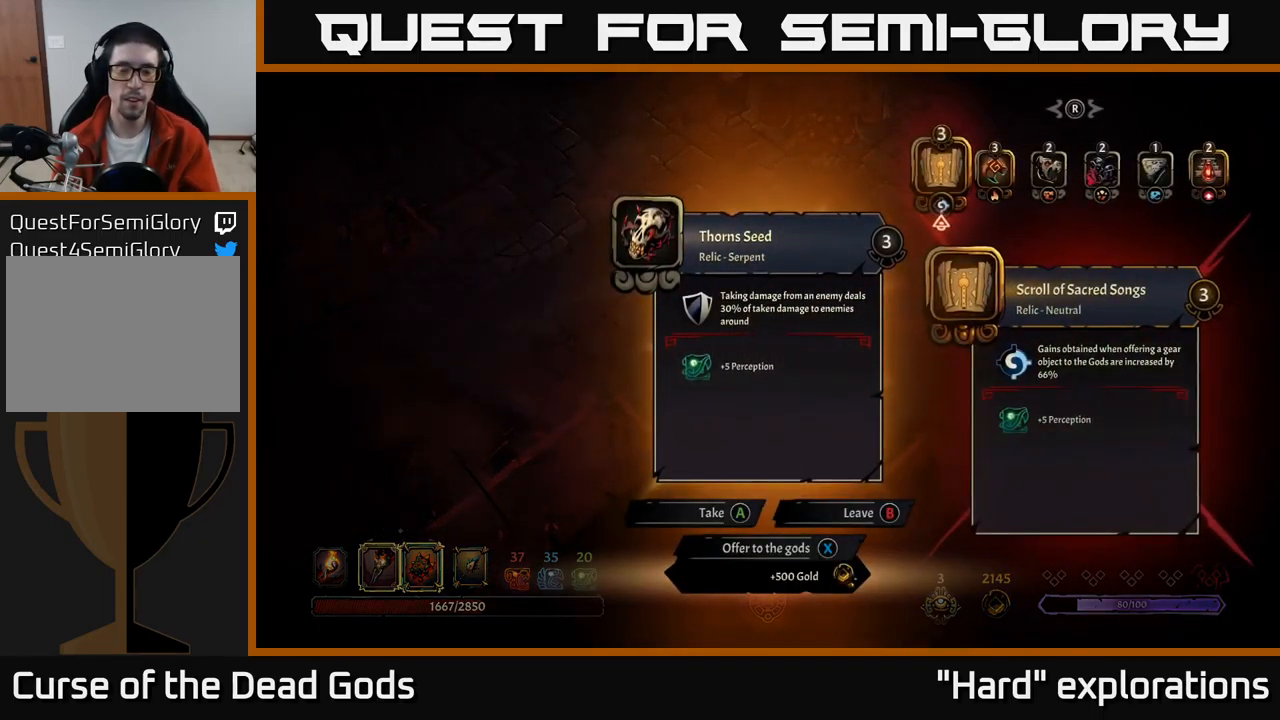
{"buttons": [], "left_stick": "center", "right_stick": "center", "events": []}
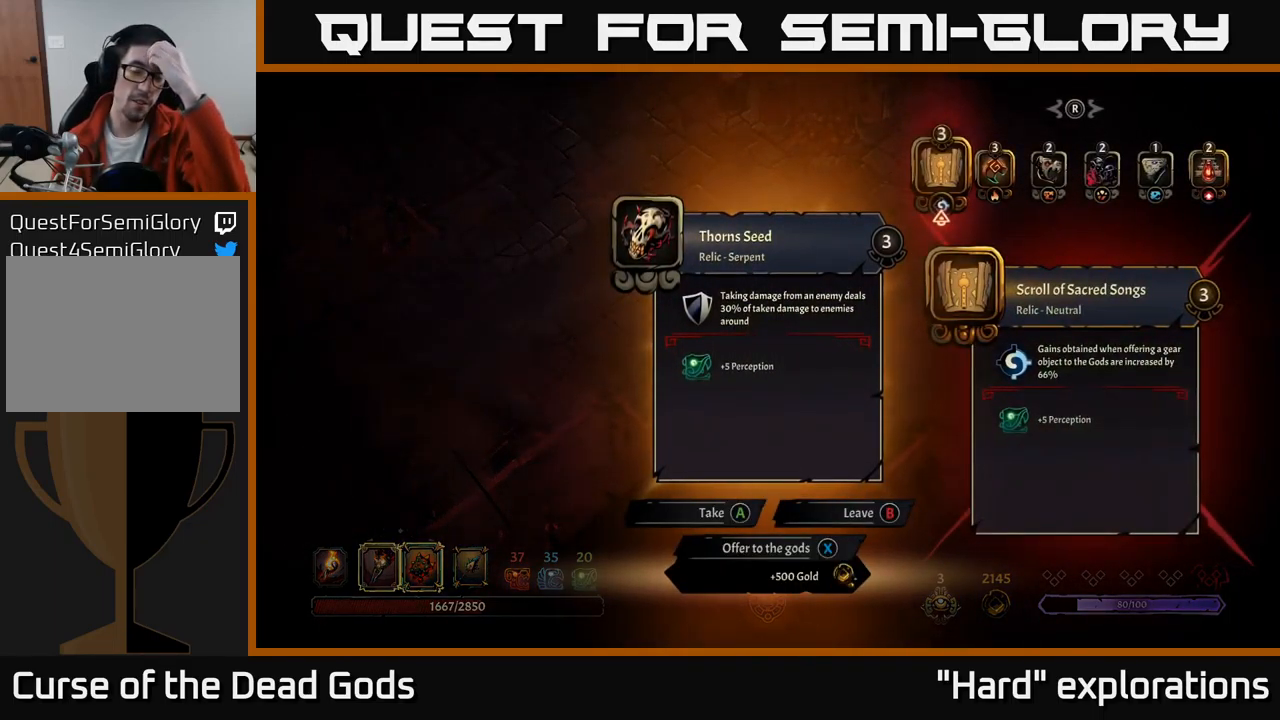
{"buttons": [], "left_stick": "center", "right_stick": "center", "events": []}
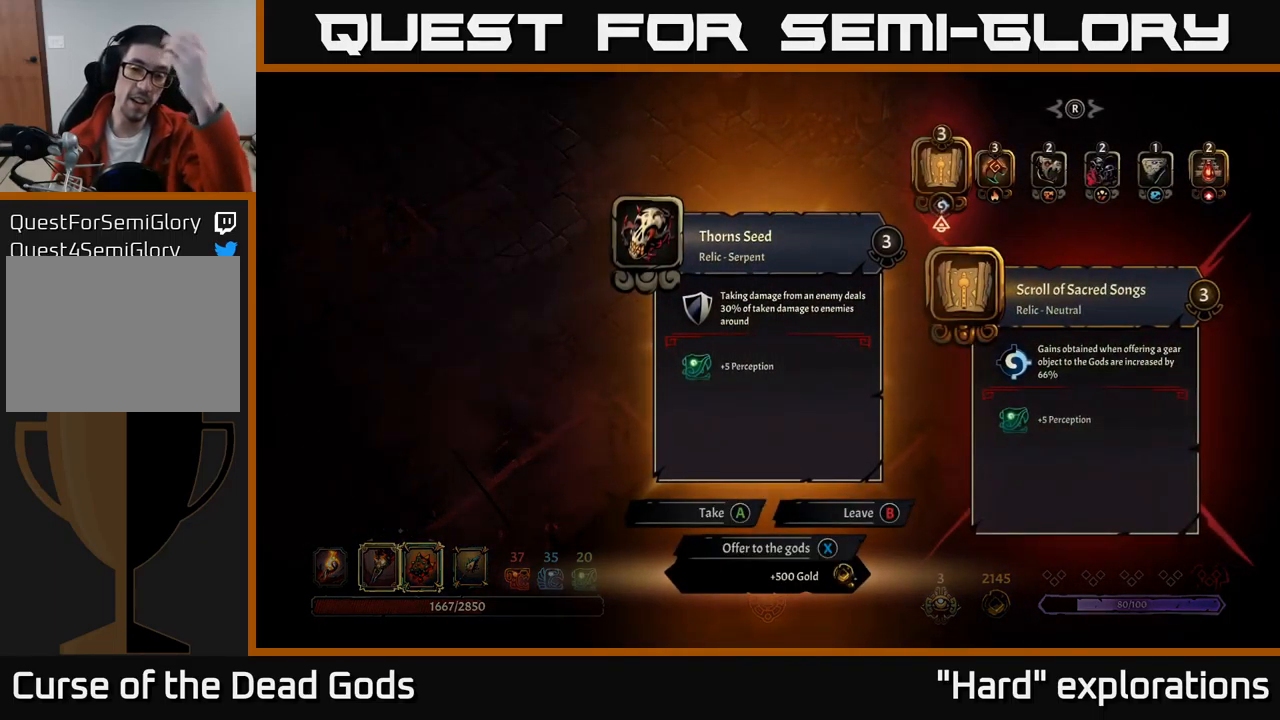
{"buttons": [], "left_stick": "center", "right_stick": "center", "events": []}